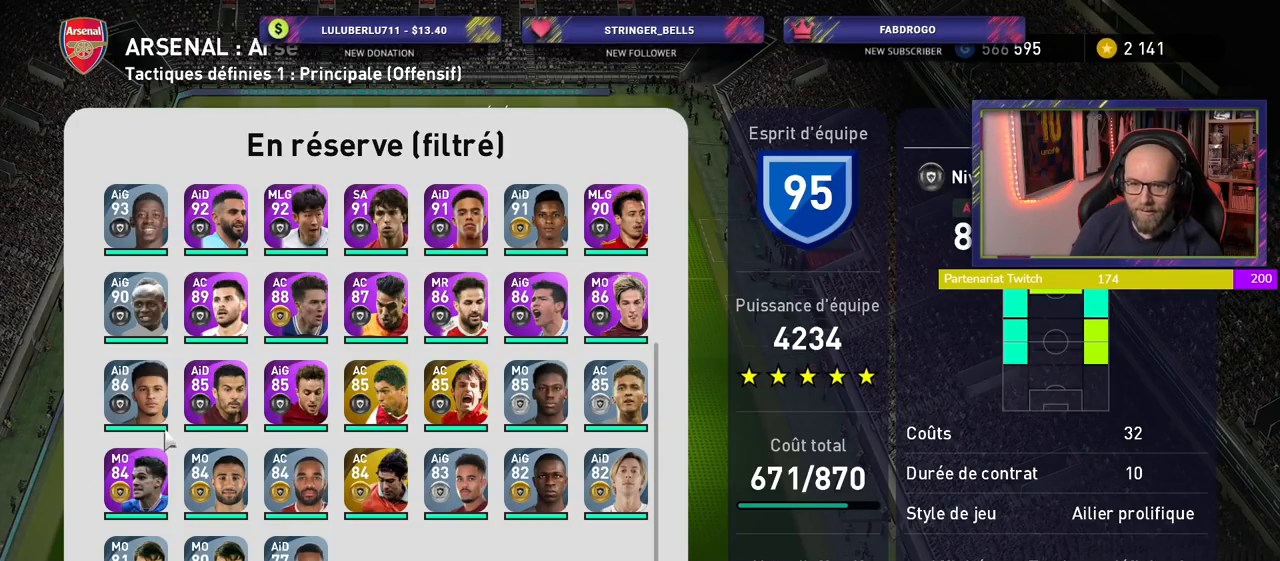
Gameplay with a controller (PlayStation layout); each line is a JSON object with the inputs held at the frame after it. "events" lists button and stick changes between this image and that frame as [ms after this image, input, new state], when the widget could be followed in between.
{"buttons": [], "left_stick": "center", "right_stick": "center", "events": [[140, "CIRCLE", "down"], [220, "CIRCLE", "up"]]}
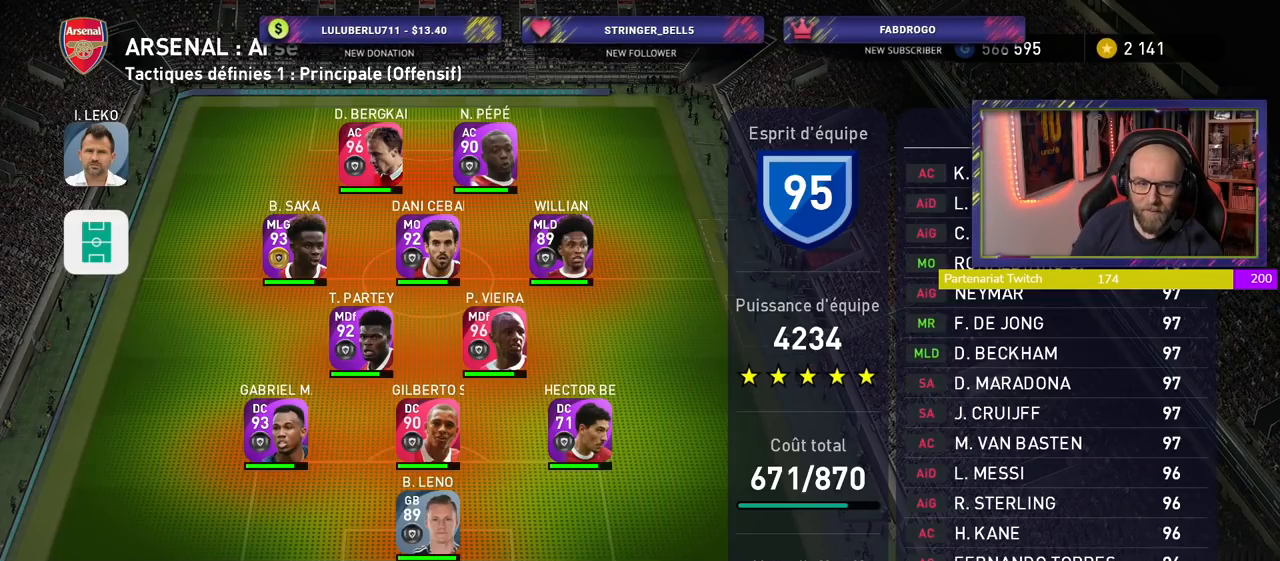
{"buttons": [], "left_stick": "center", "right_stick": "center", "events": []}
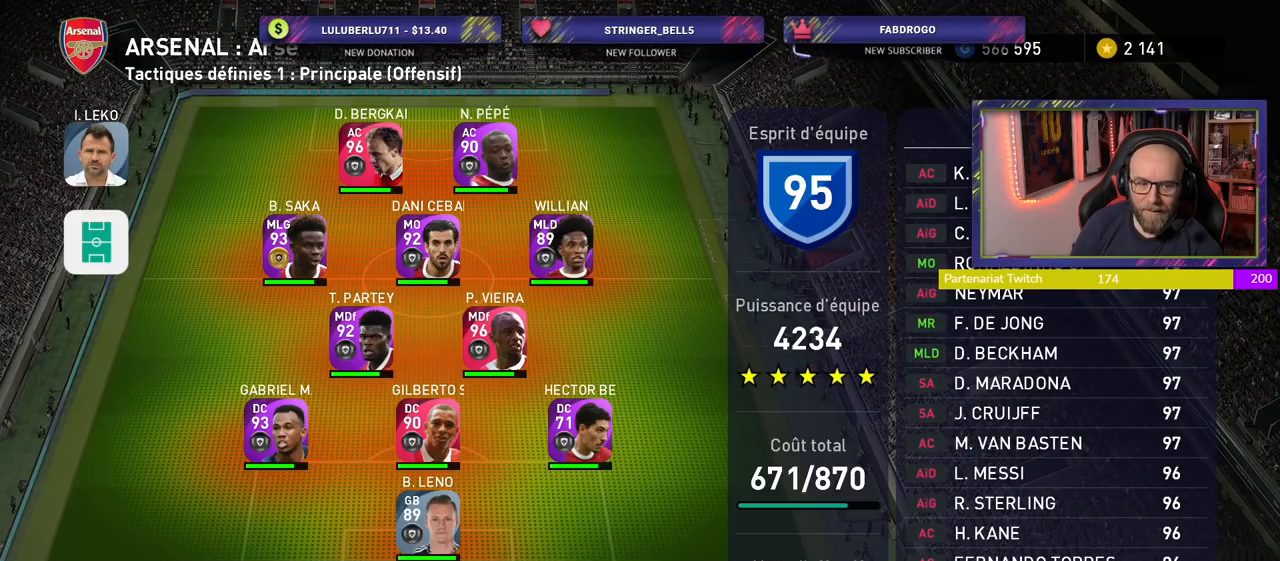
{"buttons": [], "left_stick": "center", "right_stick": "center", "events": []}
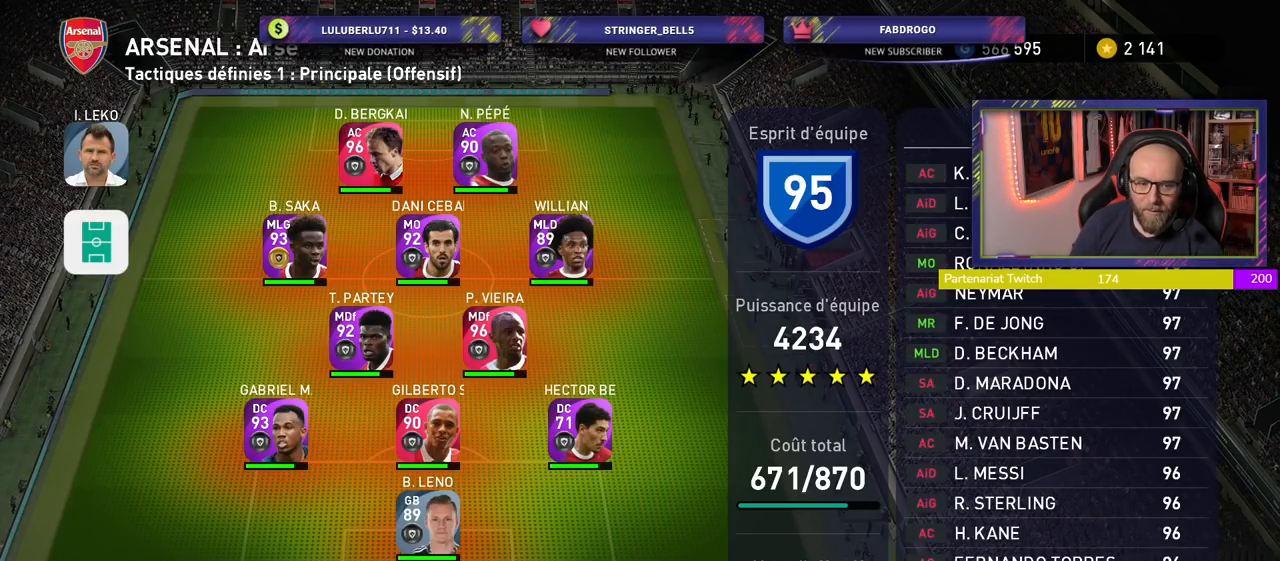
{"buttons": [], "left_stick": "center", "right_stick": "center", "events": []}
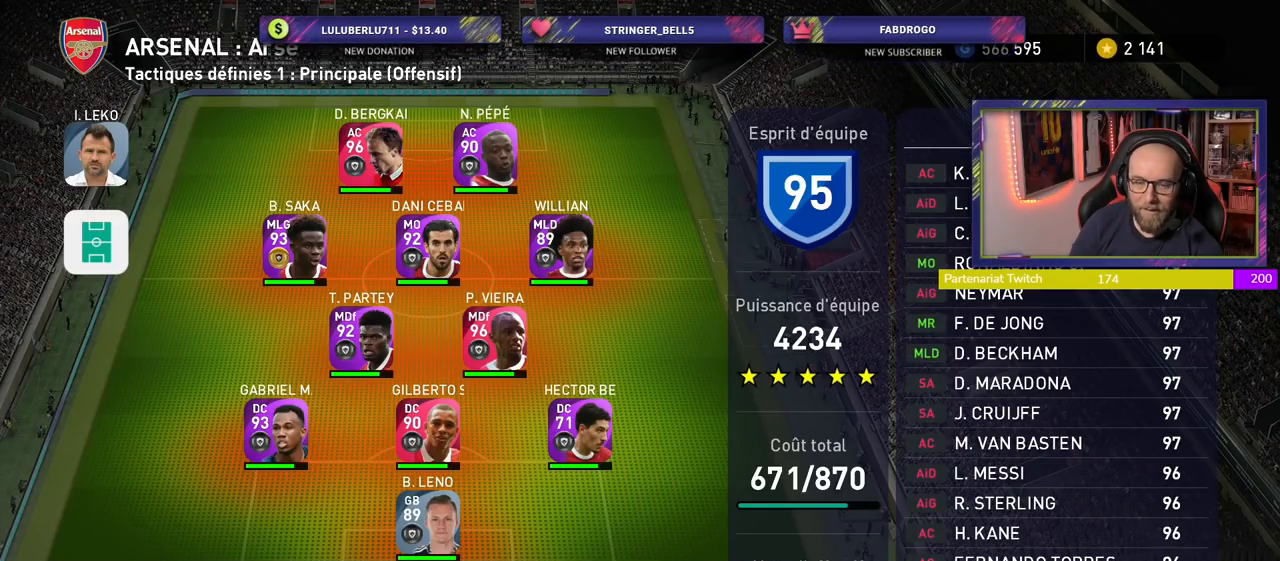
{"buttons": [], "left_stick": "center", "right_stick": "center", "events": []}
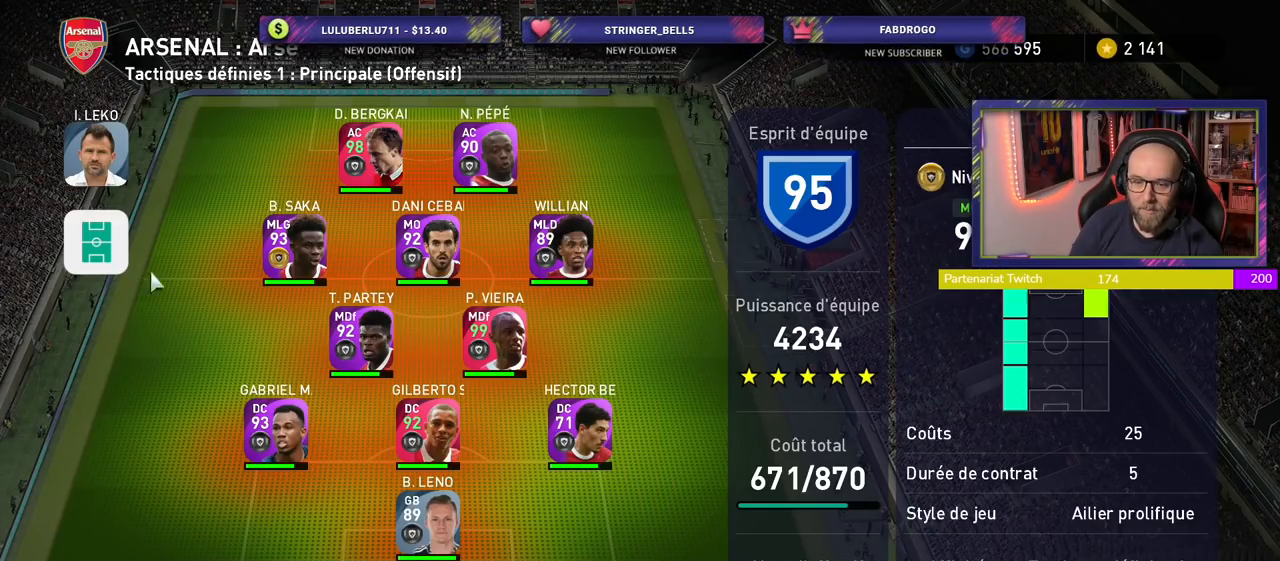
{"buttons": [], "left_stick": "center", "right_stick": "center", "events": []}
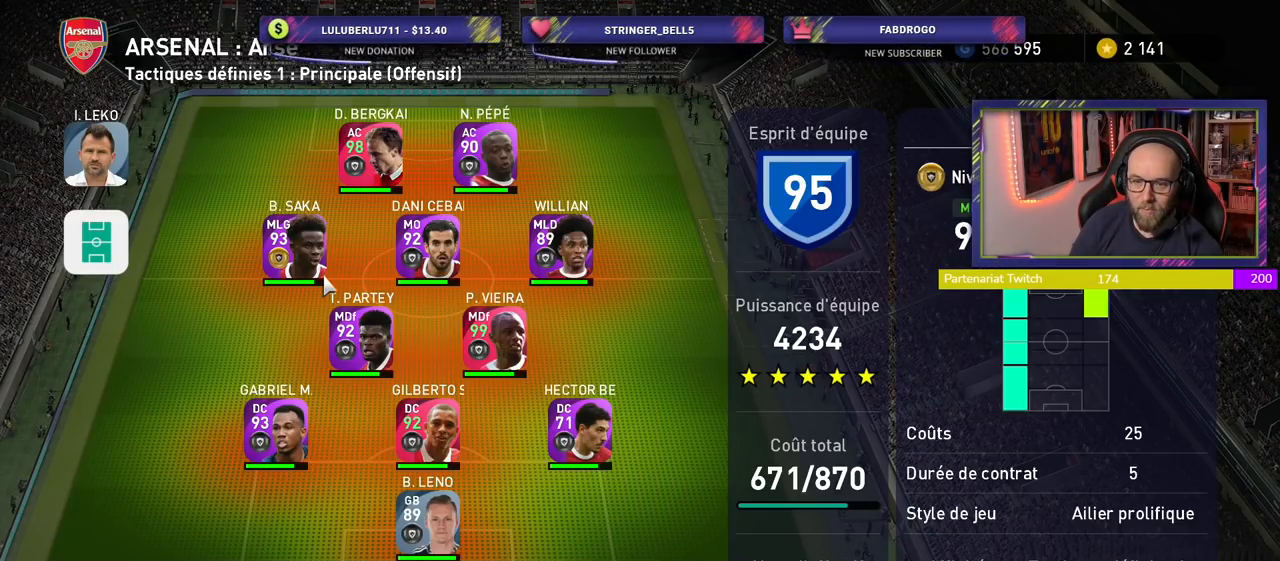
{"buttons": [], "left_stick": "center", "right_stick": "center", "events": [[200, "TRIANGLE", "down"], [340, "TRIANGLE", "up"]]}